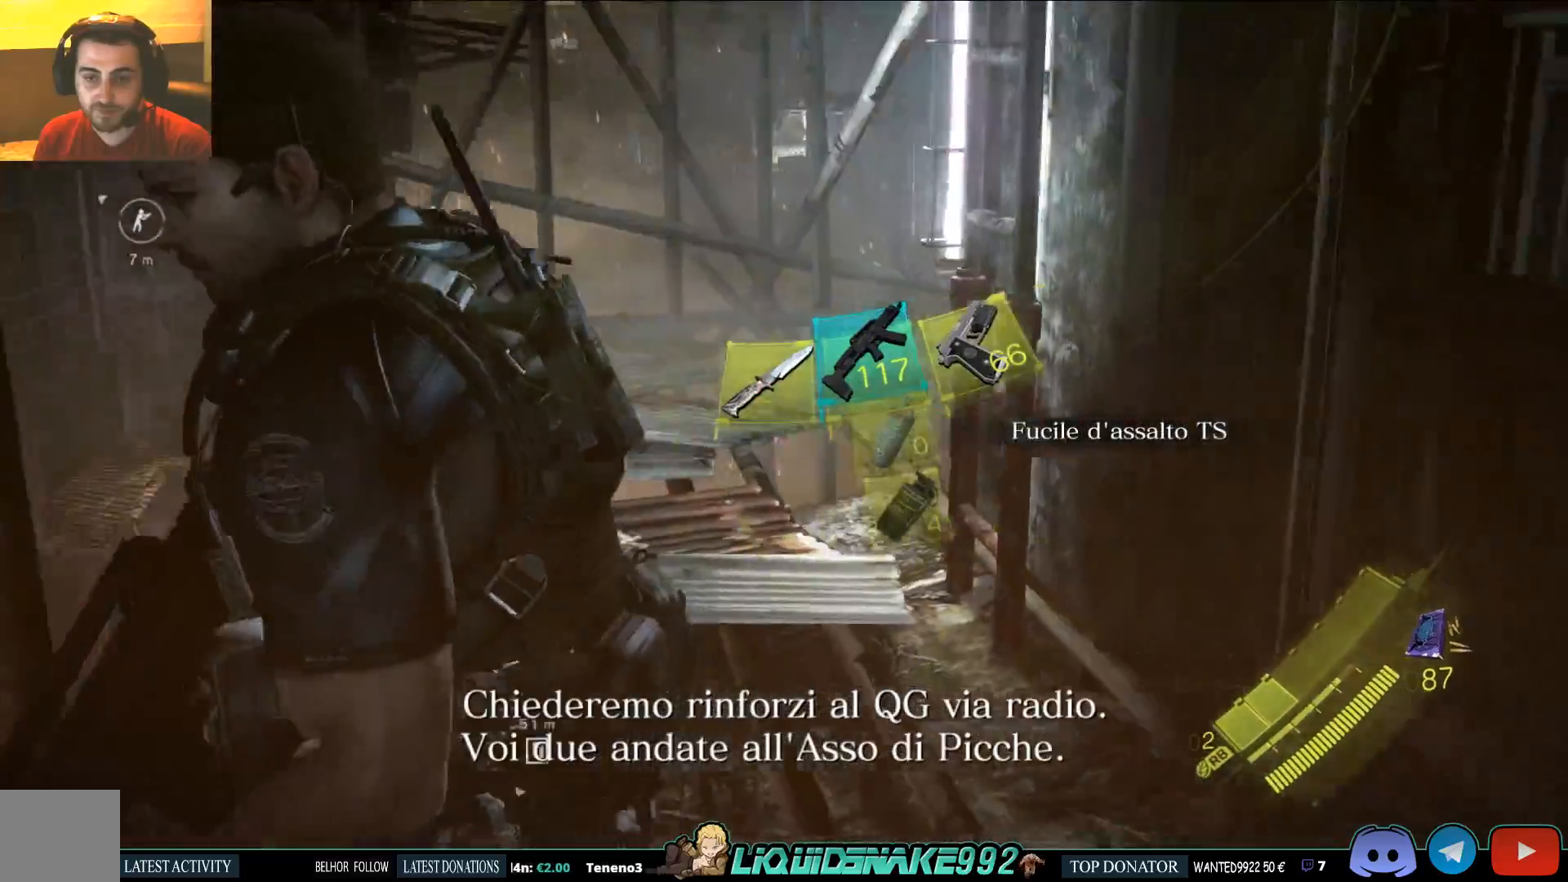
Gameplay with a controller (PlayStation layout); each line is a JSON object with the inputs held at the frame after it (dt_ms = milliseconds from this image to that frame). "events" lists button and stick changes between this image and that frame as [ms after this image, input, new state], when the widget could be followed in between.
{"dt_ms": 500, "buttons": [], "left_stick": "up", "right_stick": "up", "events": [[33, "left_stick", "up"], [33, "right_stick", "center"], [117, "SQUARE", "down"], [250, "SQUARE", "up"], [433, "right_stick", "up"]]}
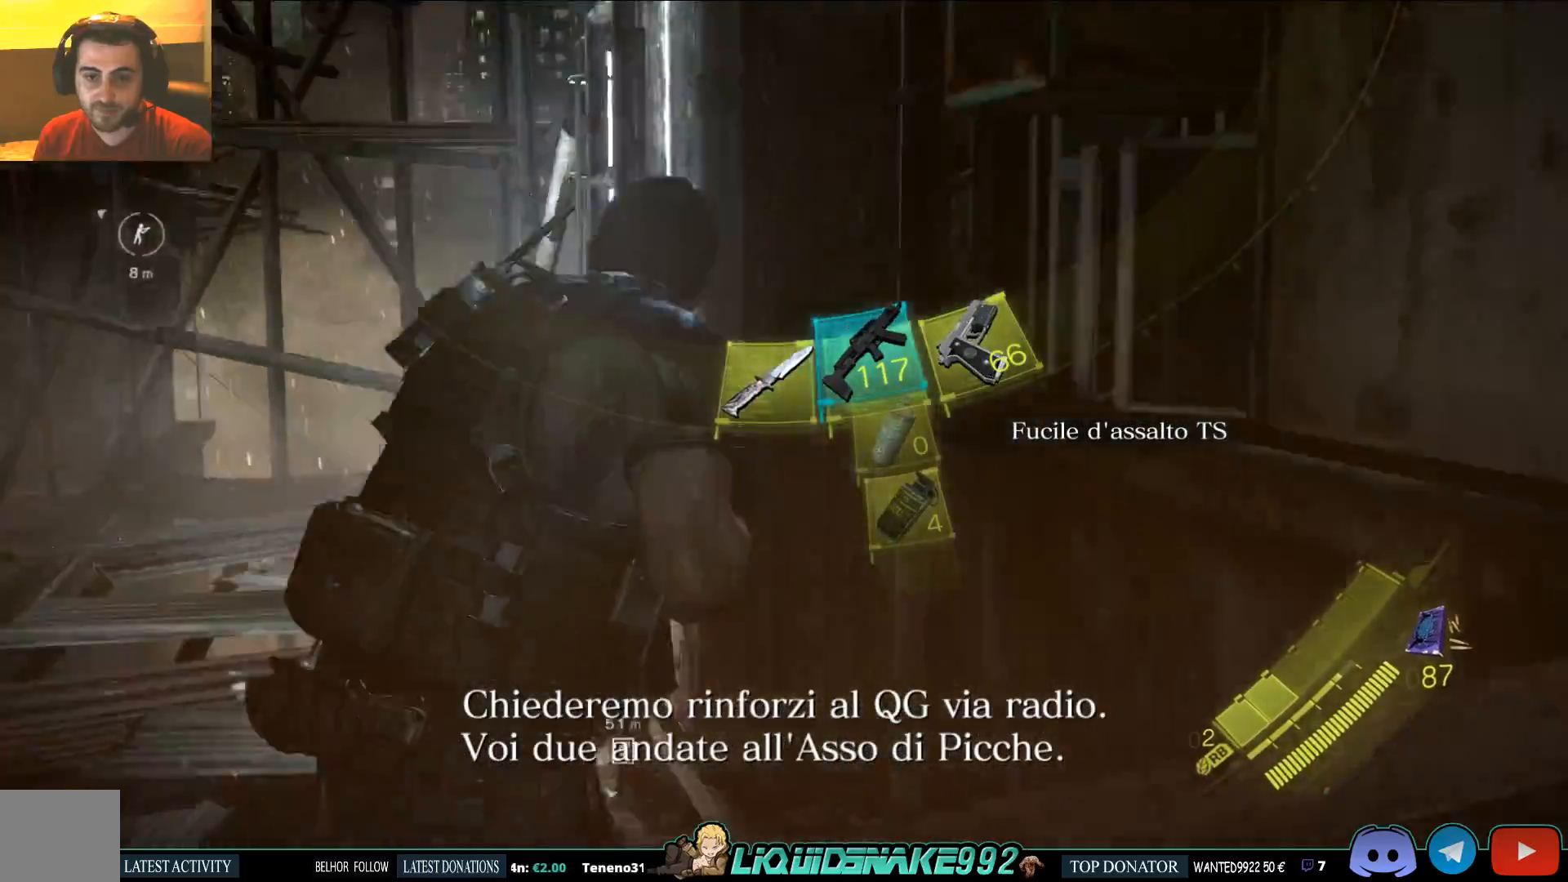
{"dt_ms": 500, "buttons": [], "left_stick": "down-left", "right_stick": "up-left", "events": [[67, "right_stick", "center"], [133, "left_stick", "left"], [350, "right_stick", "up-left"], [367, "left_stick", "down-left"]]}
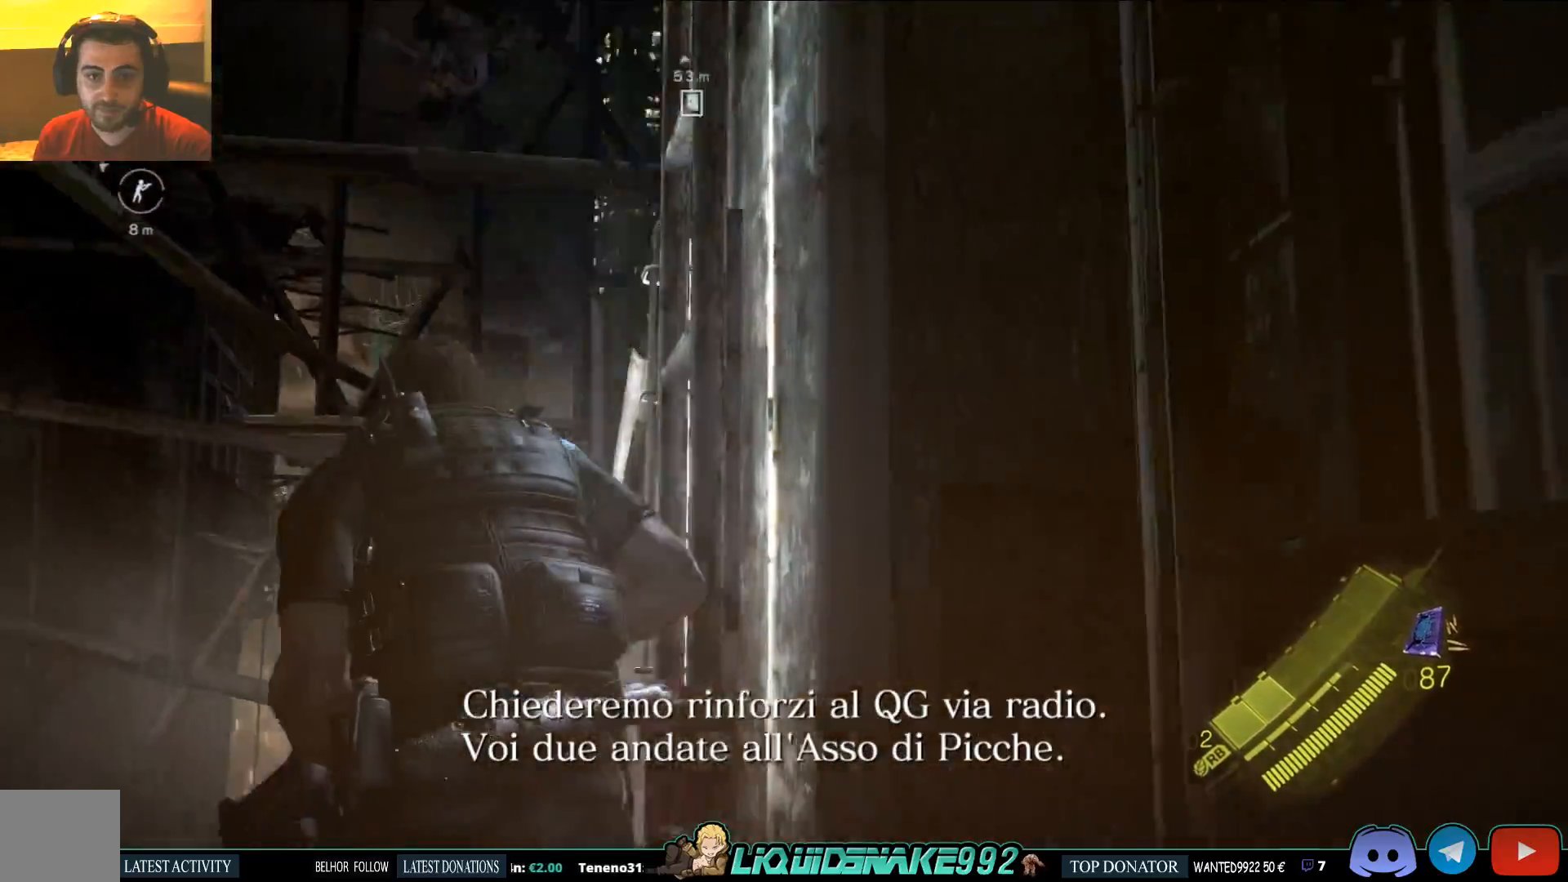
{"dt_ms": 500, "buttons": ["L2"], "left_stick": "center", "right_stick": "up-left", "events": [[117, "L2", "down"], [500, "left_stick", "center"]]}
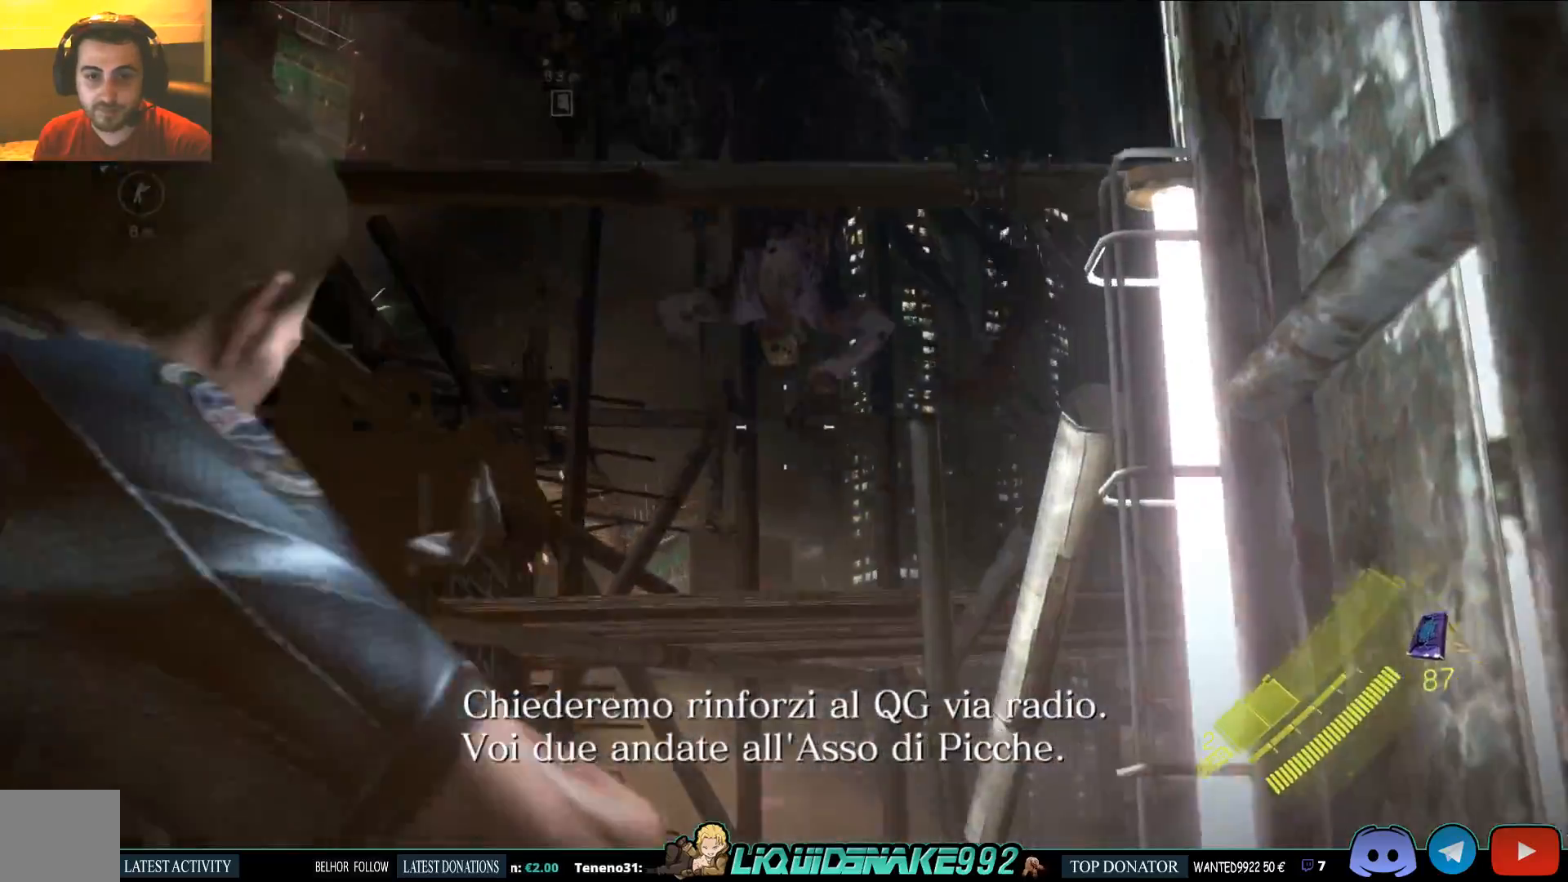
{"dt_ms": 500, "buttons": ["L2"], "left_stick": "center", "right_stick": "down", "events": [[33, "right_stick", "left"], [150, "R2", "down"], [367, "right_stick", "down"], [433, "R2", "up"]]}
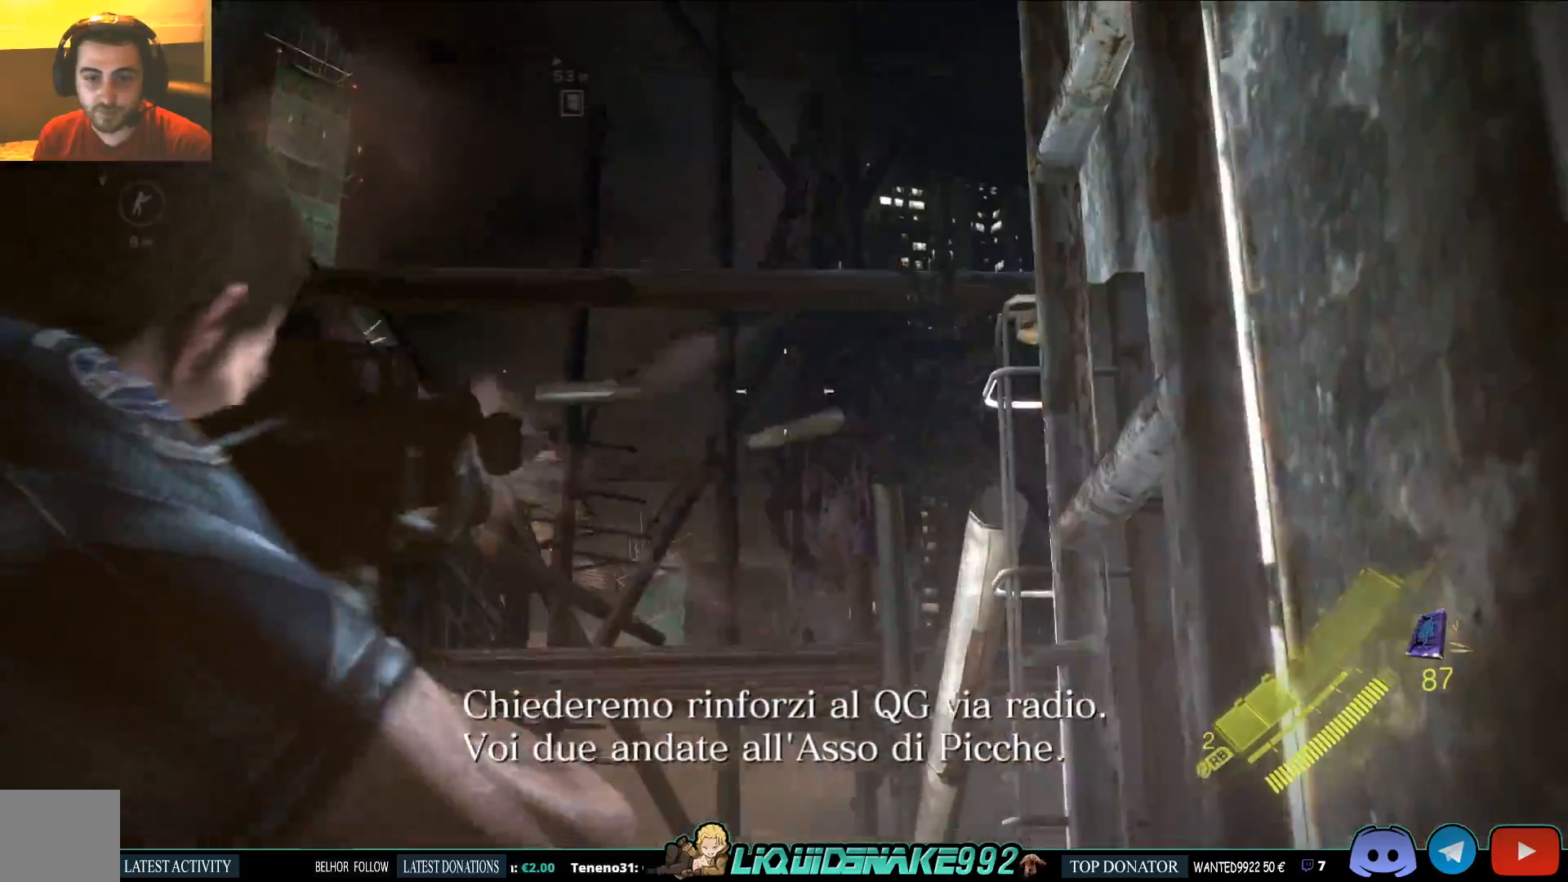
{"dt_ms": 1000, "buttons": ["L2", "R2"], "left_stick": "up", "right_stick": "center"}
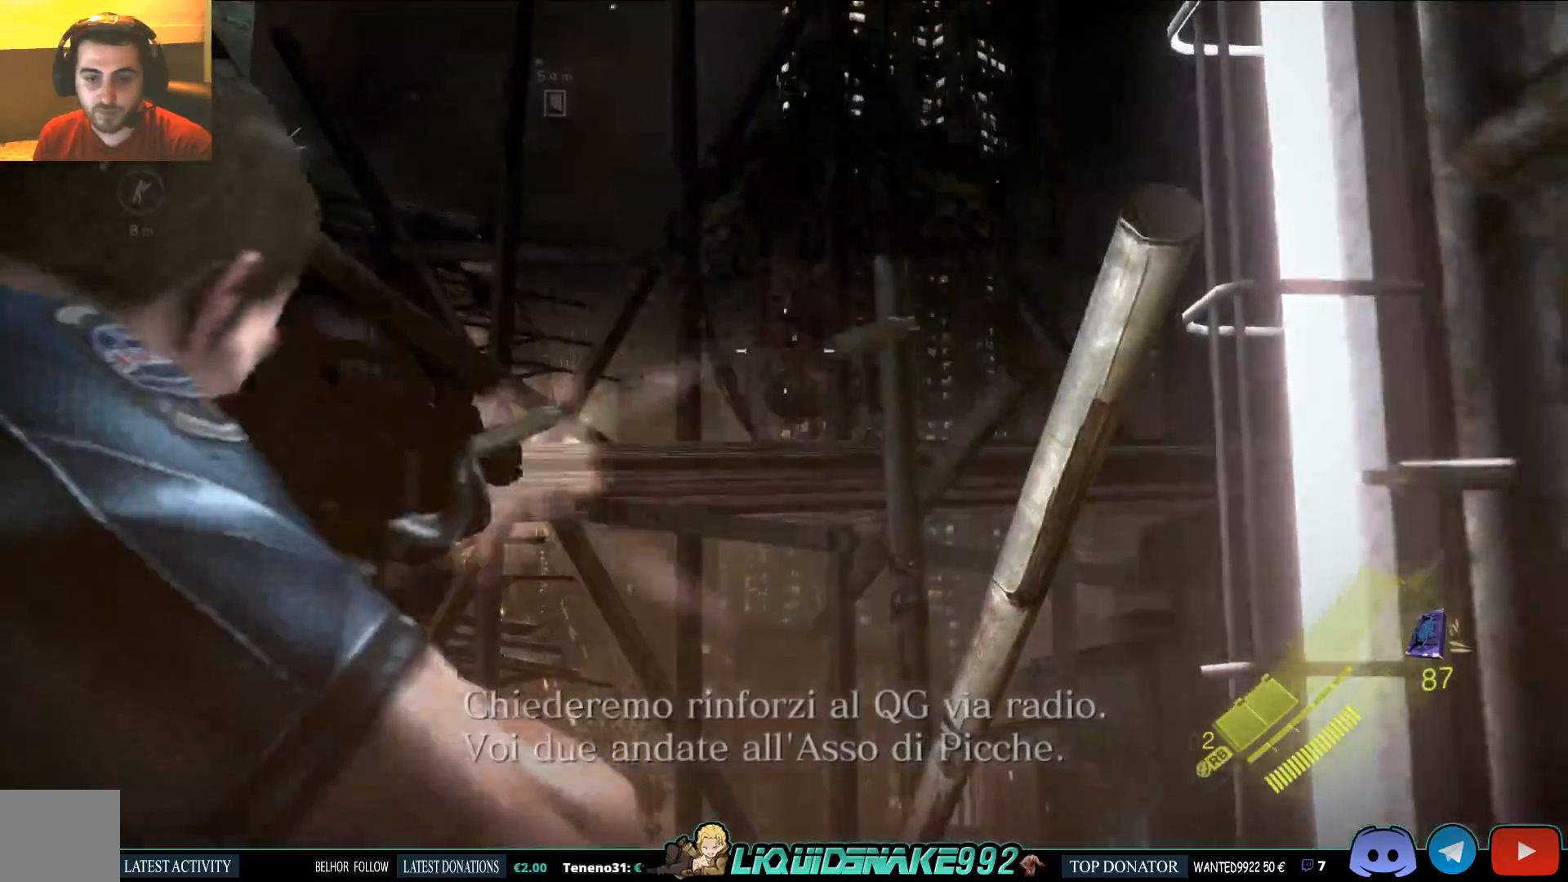
{"dt_ms": 500, "buttons": ["L2"], "left_stick": "center", "right_stick": "center", "events": [[167, "left_stick", "center"], [417, "R2", "up"]]}
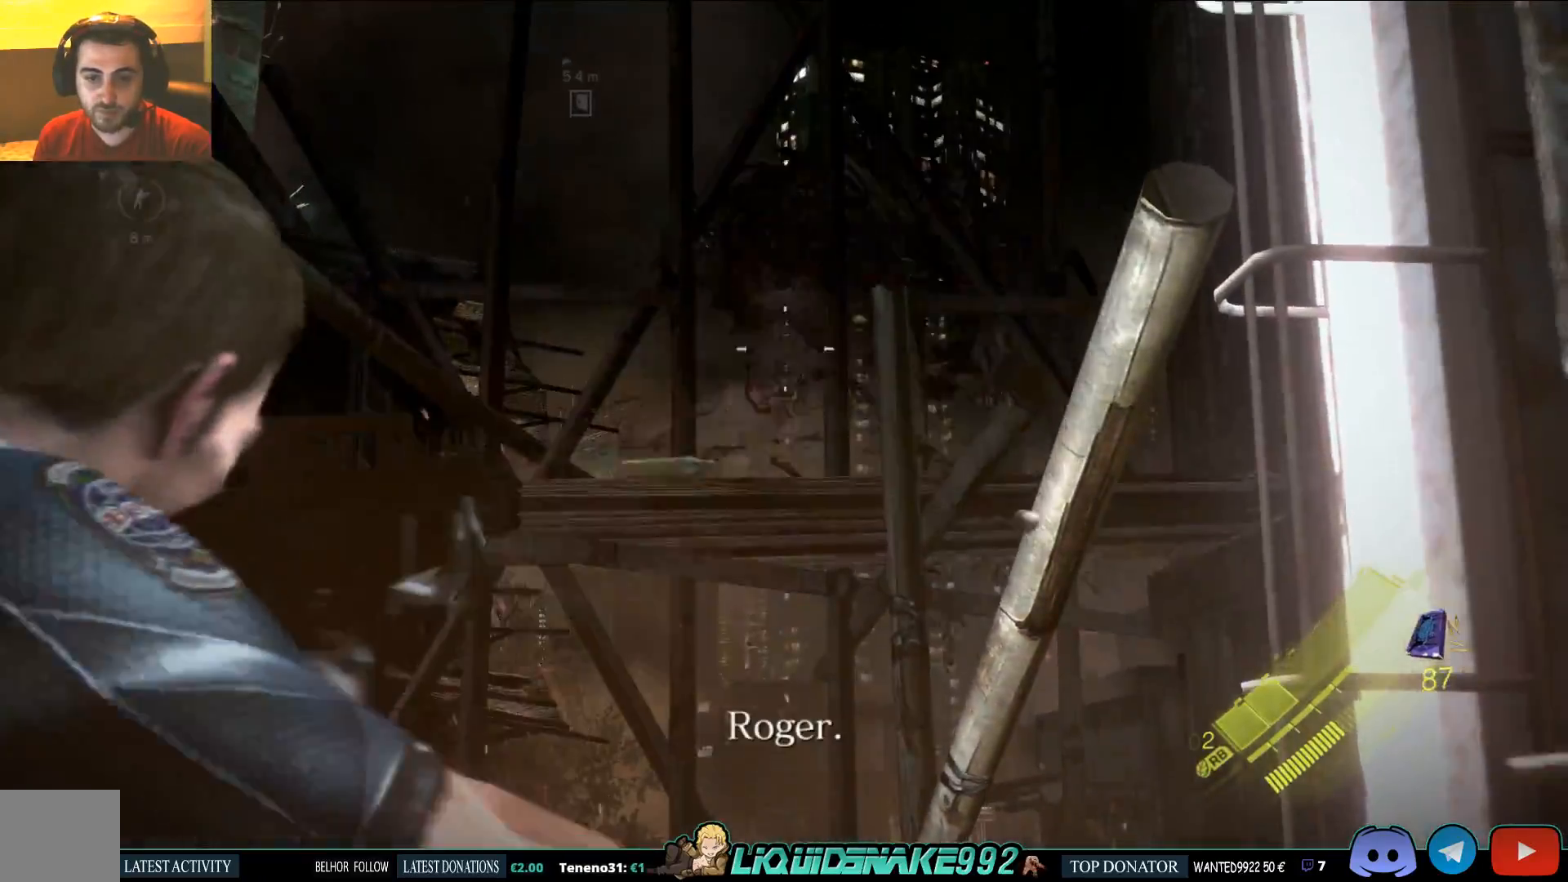
{"dt_ms": 500, "buttons": ["L2"], "left_stick": "center", "right_stick": "center", "events": [[83, "right_stick", "down"], [150, "right_stick", "center"], [367, "SQUARE", "down"], [500, "SQUARE", "up"]]}
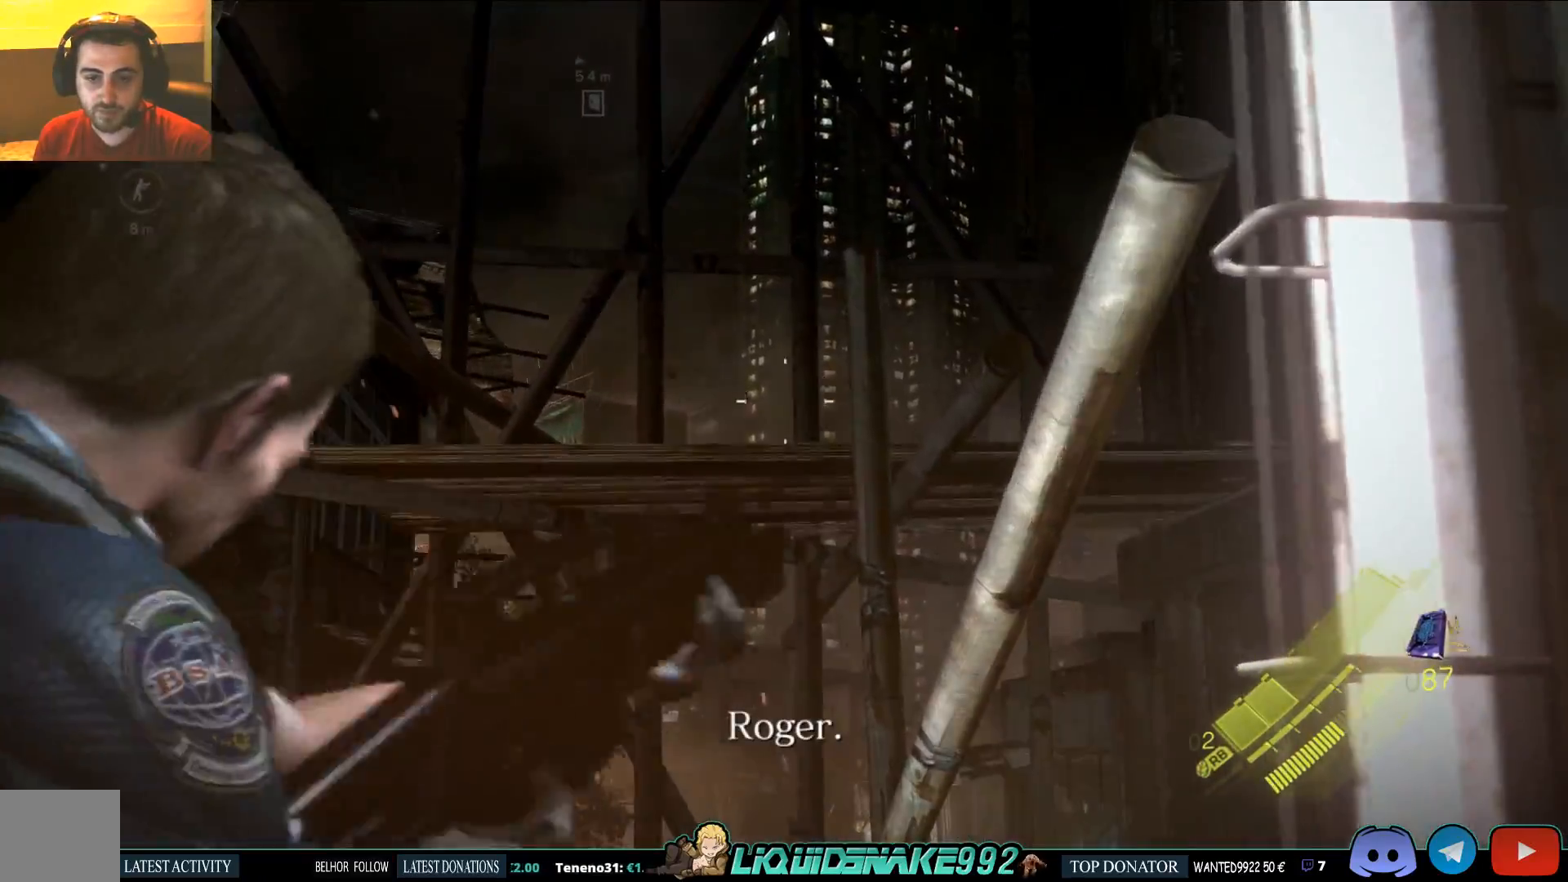
{"dt_ms": 500, "buttons": [], "left_stick": "up", "right_stick": "center", "events": [[150, "L2", "up"], [167, "right_stick", "down"], [250, "left_stick", "up"], [500, "right_stick", "center"]]}
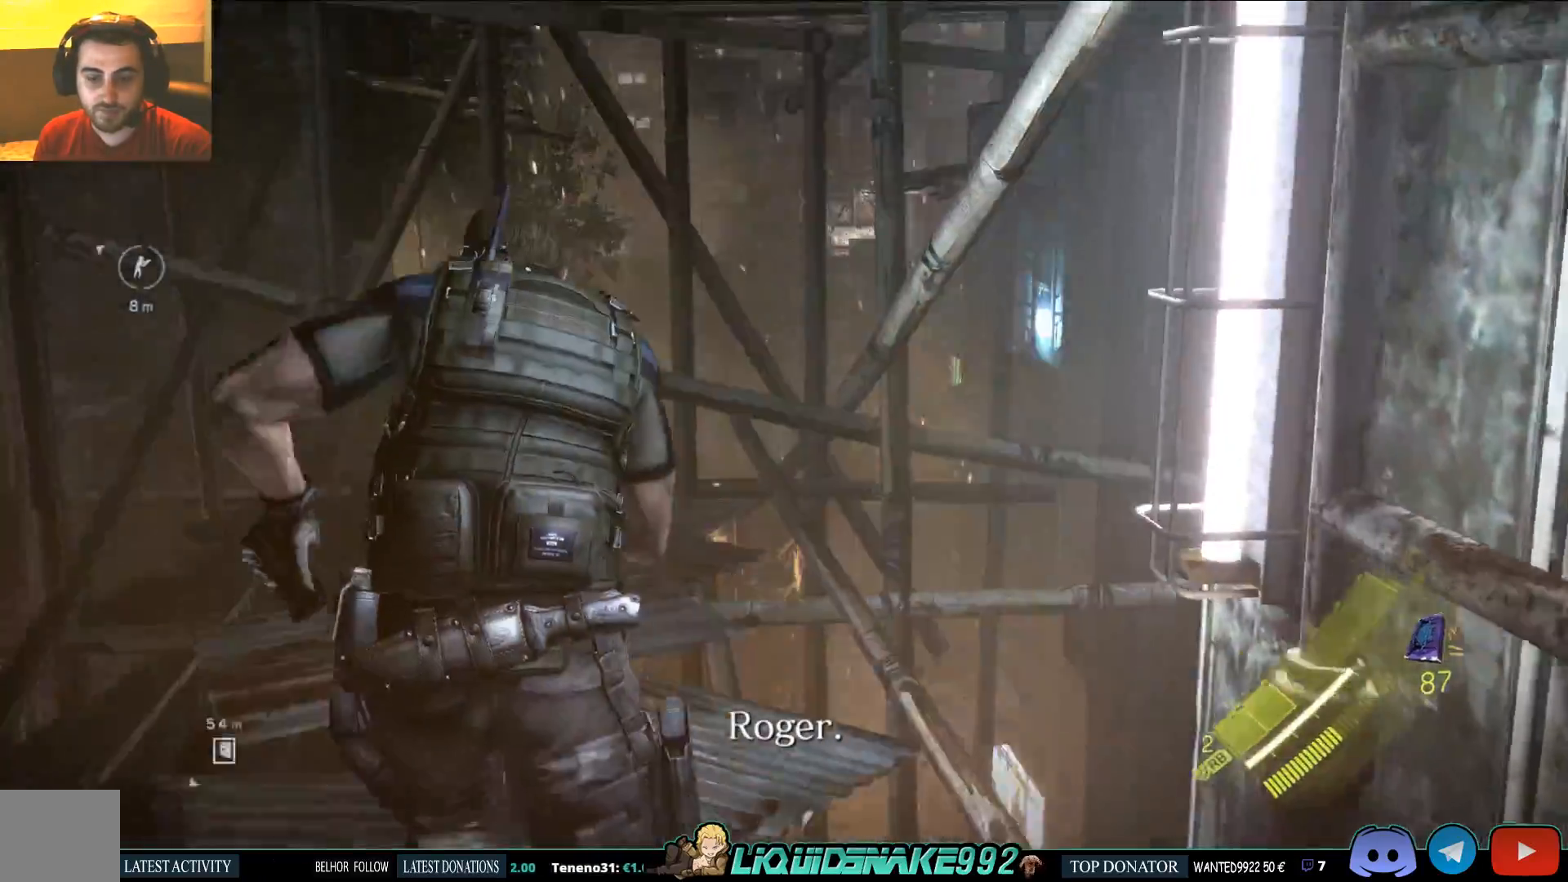
{"dt_ms": 500, "buttons": [], "left_stick": "up", "right_stick": "center", "events": []}
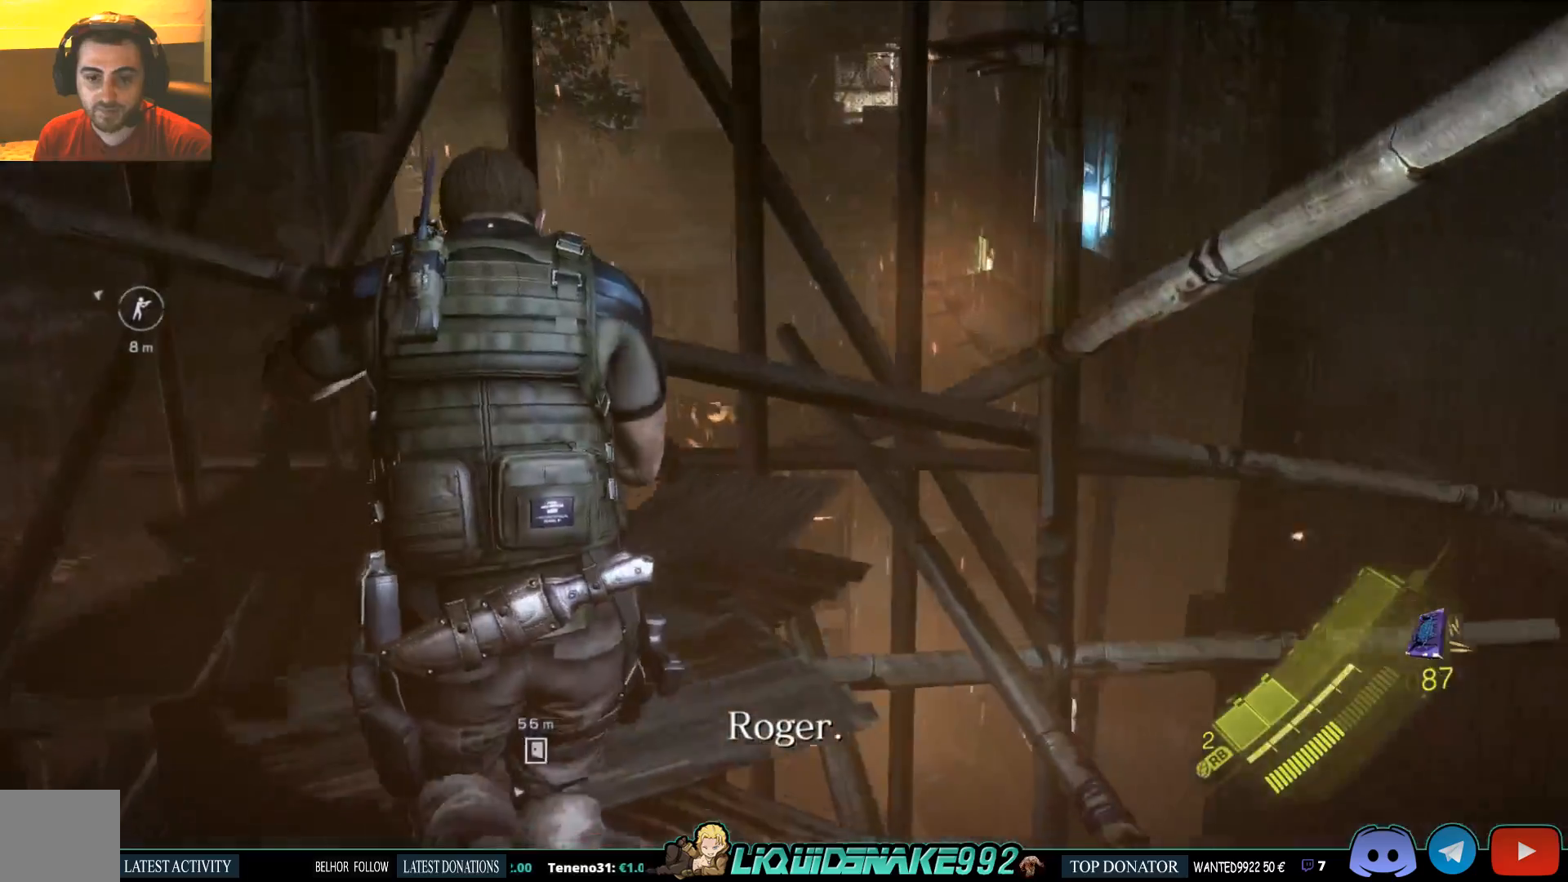
{"dt_ms": 500, "buttons": [], "left_stick": "center", "right_stick": "center", "events": [[50, "right_stick", "right"], [183, "left_stick", "center"], [383, "right_stick", "center"]]}
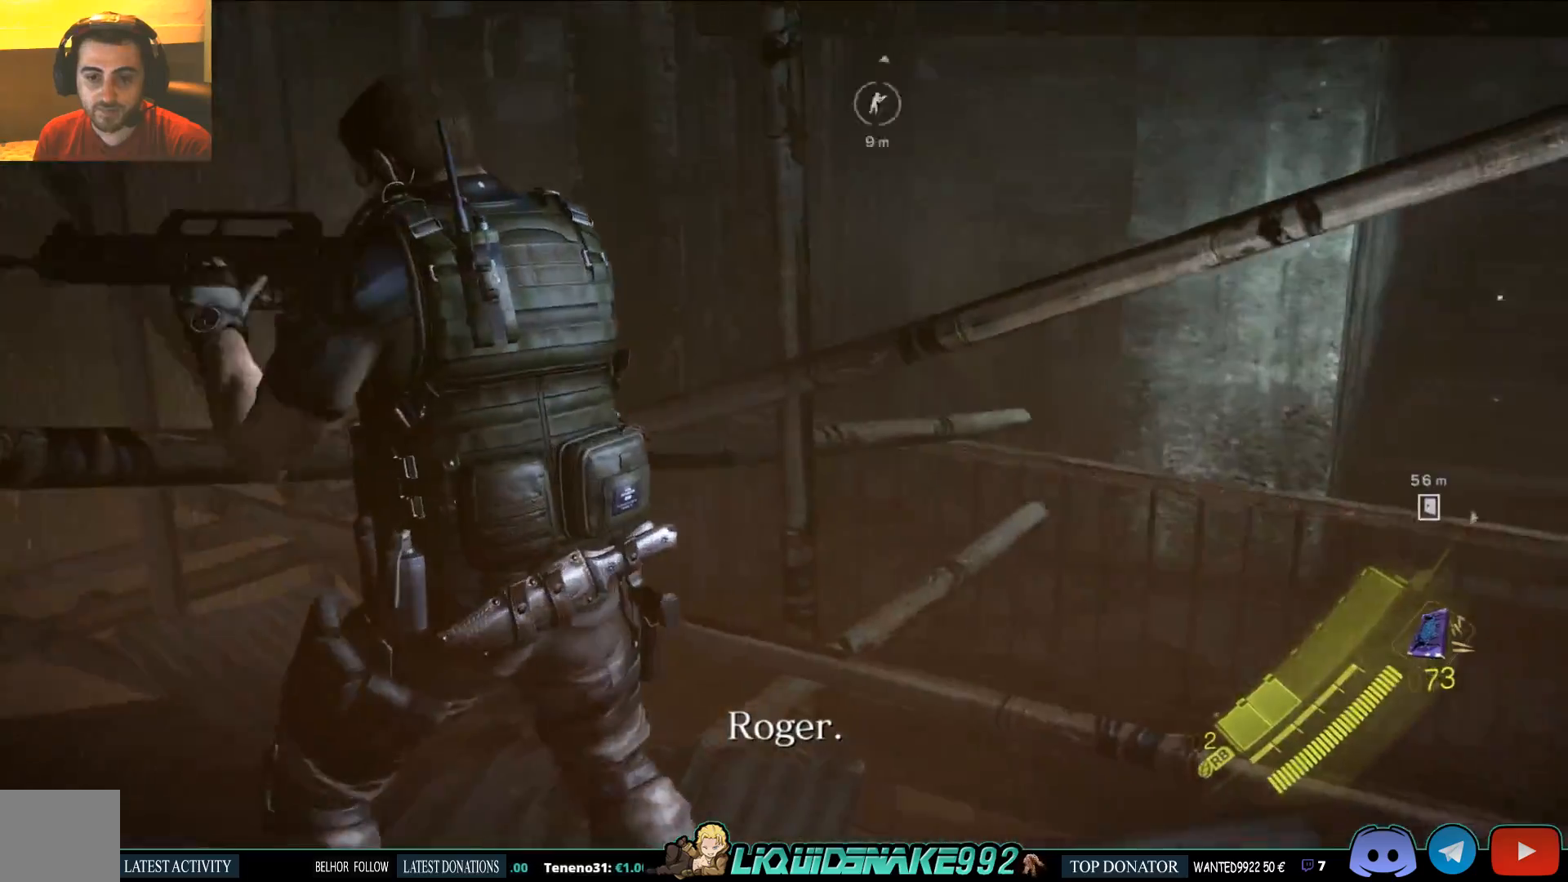
{"dt_ms": 500, "buttons": [], "left_stick": "center", "right_stick": "up", "events": [[200, "right_stick", "up-left"], [317, "right_stick", "up"]]}
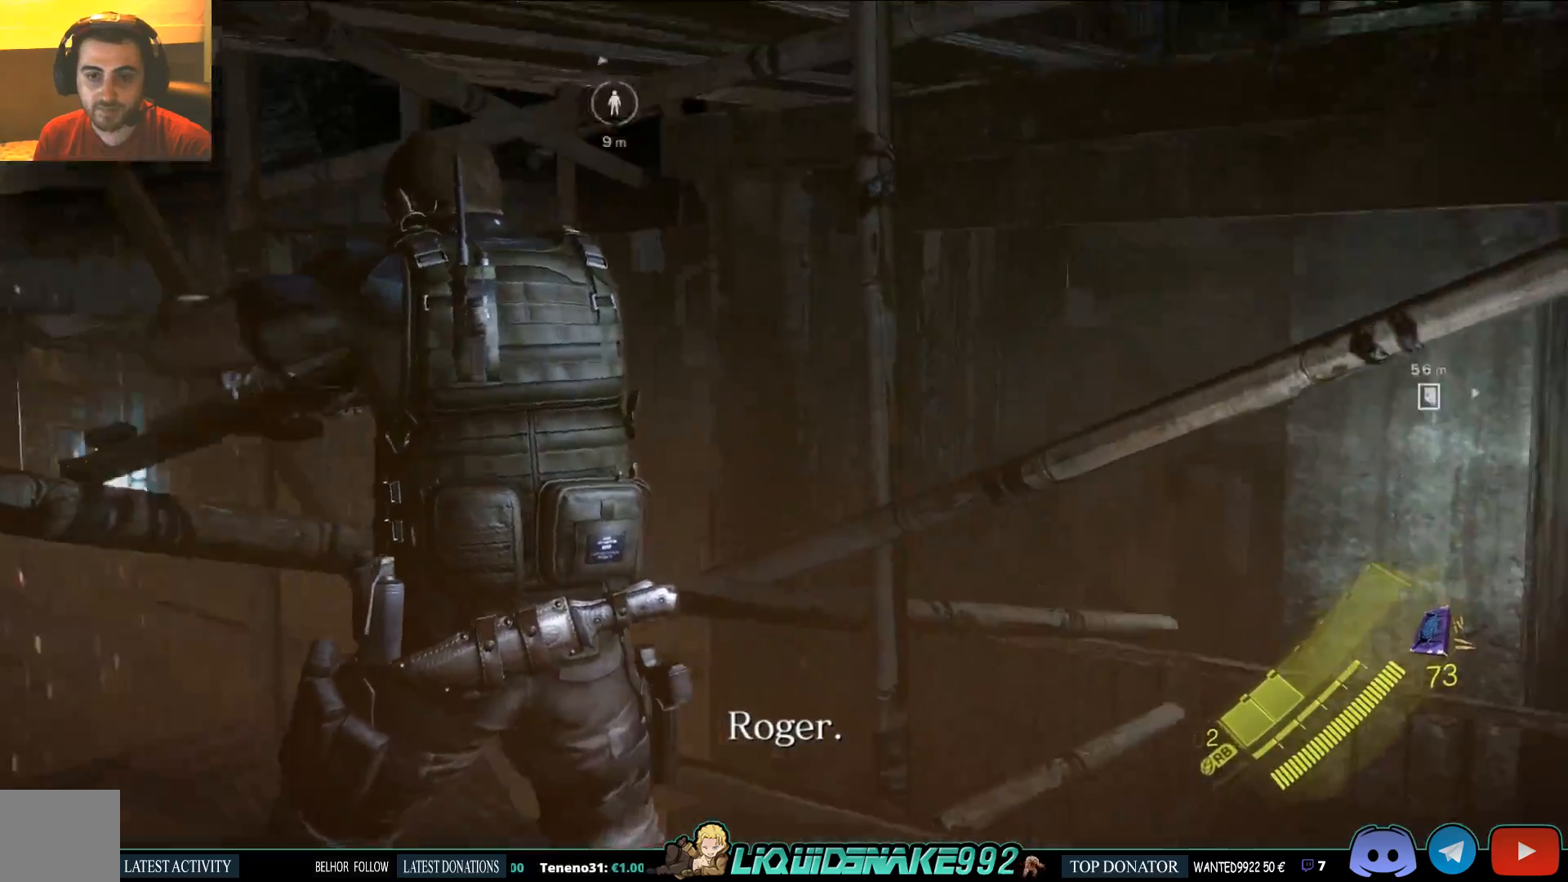
{"dt_ms": 500, "buttons": ["CROSS"], "left_stick": "up-right", "right_stick": "center", "events": [[50, "left_stick", "up-right"], [300, "right_stick", "center"], [417, "CROSS", "down"]]}
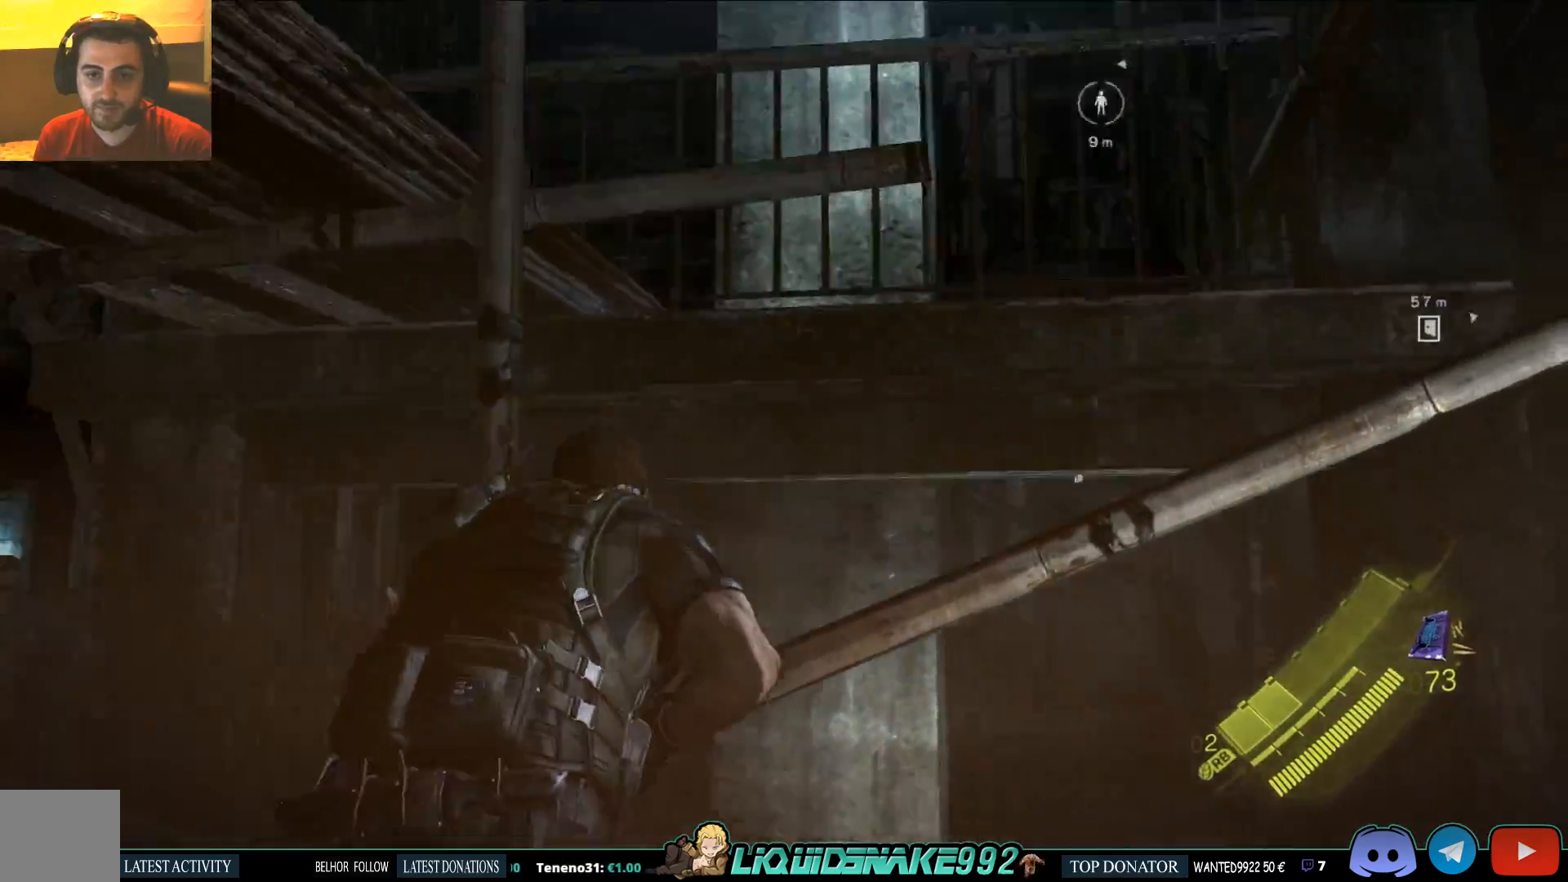
{"dt_ms": 500, "buttons": [], "left_stick": "right", "right_stick": "center", "events": [[50, "CROSS", "up"], [450, "left_stick", "right"]]}
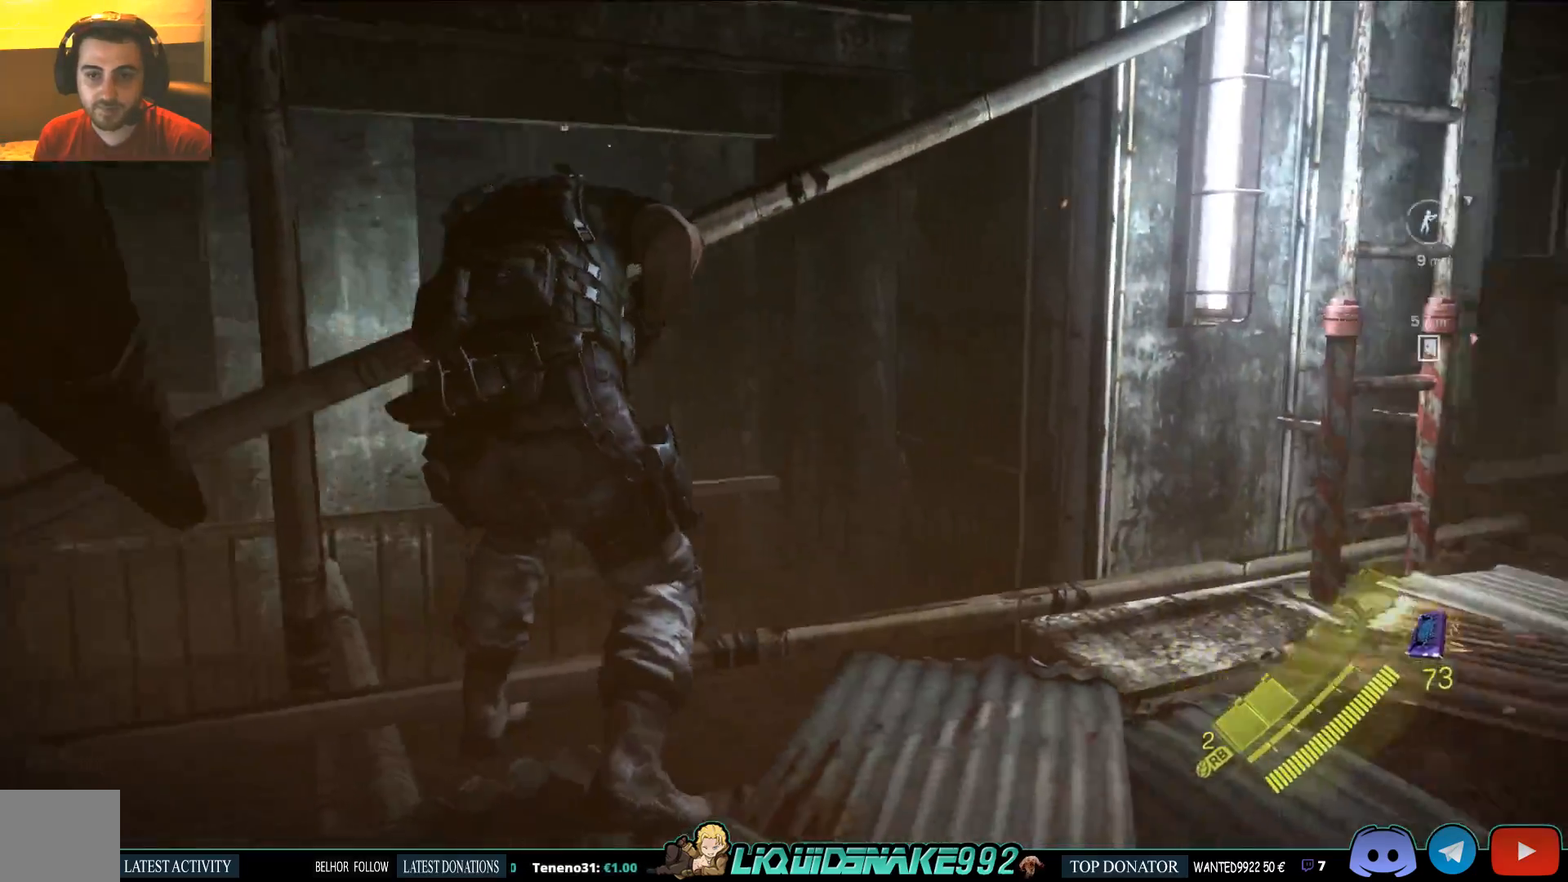
{"dt_ms": 500, "buttons": [], "left_stick": "center", "right_stick": "left", "events": [[67, "left_stick", "center"], [100, "right_stick", "left"], [183, "left_stick", "left"], [400, "left_stick", "center"]]}
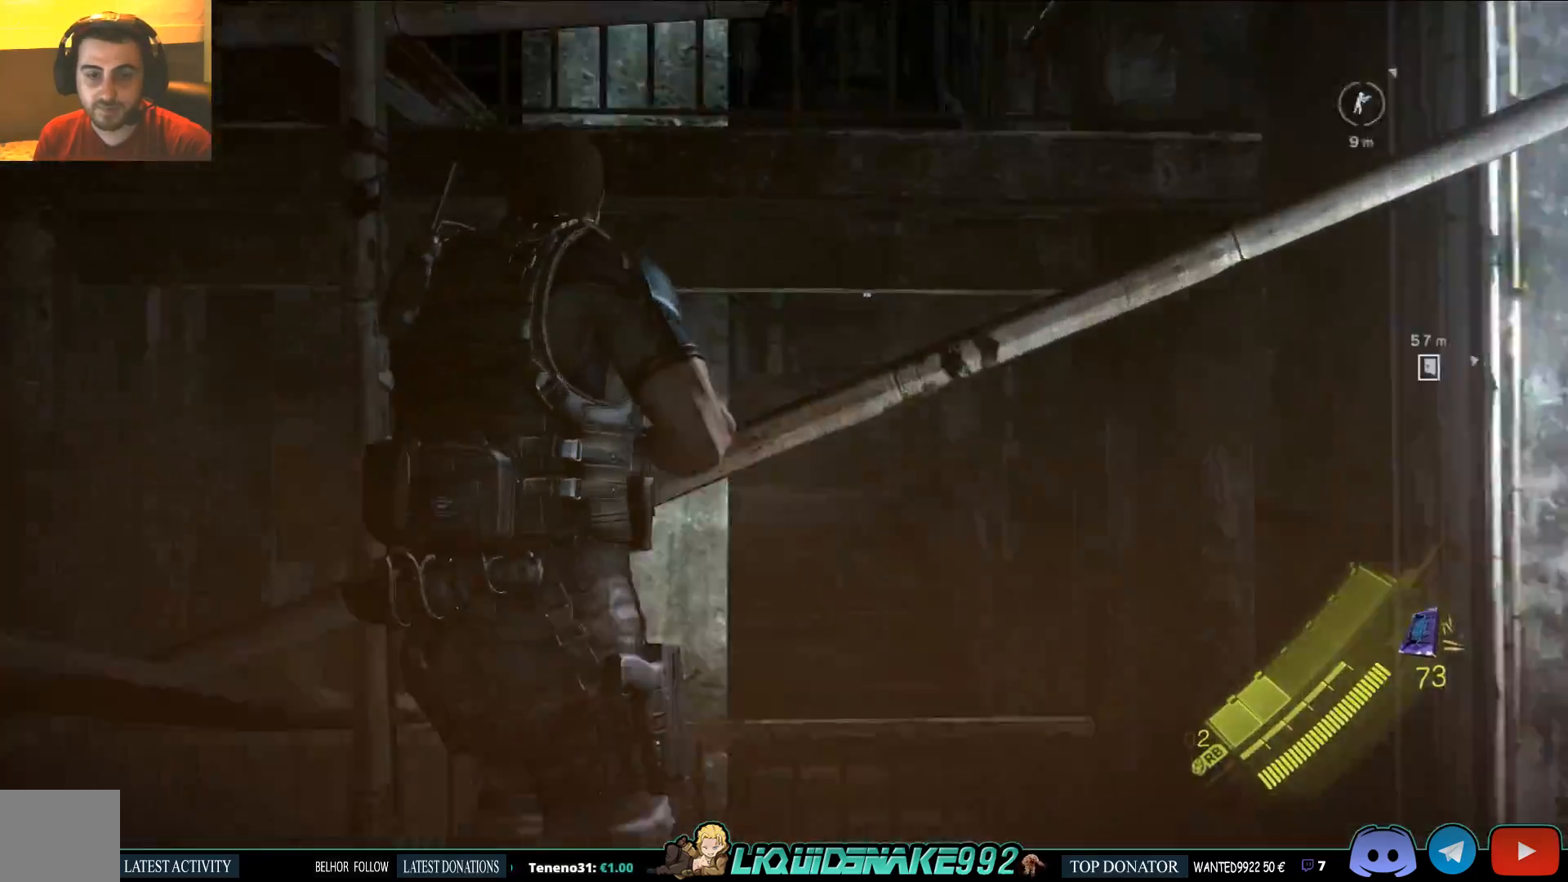
{"dt_ms": 500, "buttons": ["CROSS"], "left_stick": "center", "right_stick": "down-right", "events": [[50, "CROSS", "down"], [150, "CROSS", "up"], [150, "right_stick", "center"], [183, "left_stick", "left"], [250, "left_stick", "center"], [350, "right_stick", "down-right"], [450, "CROSS", "down"]]}
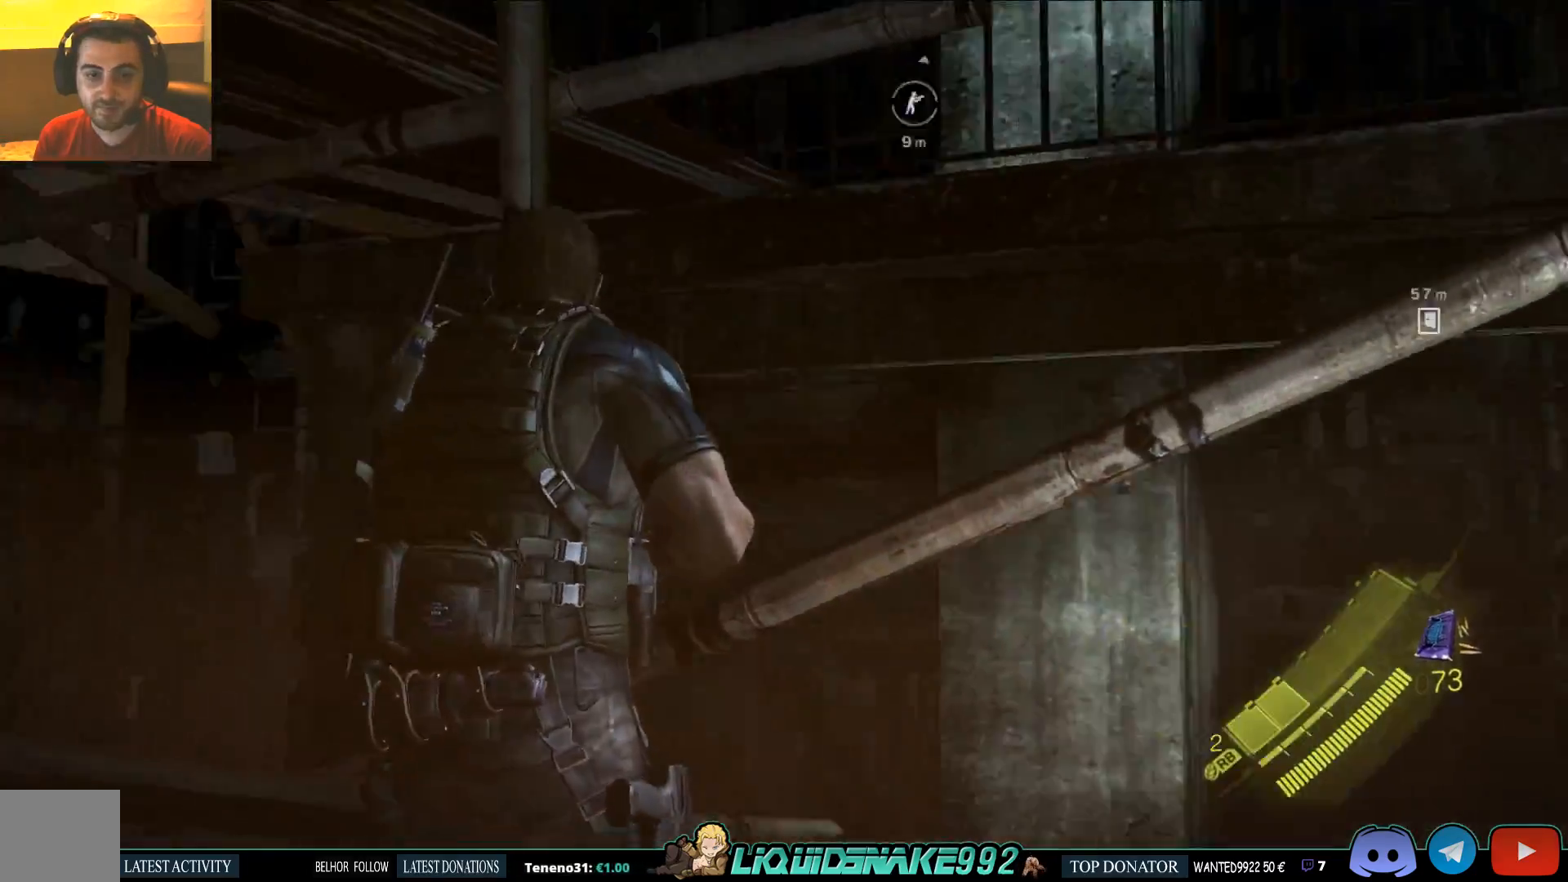
{"dt_ms": 500, "buttons": [], "left_stick": "right", "right_stick": "right", "events": [[33, "left_stick", "down-right"], [33, "right_stick", "right"], [83, "CROSS", "up"], [217, "left_stick", "right"]]}
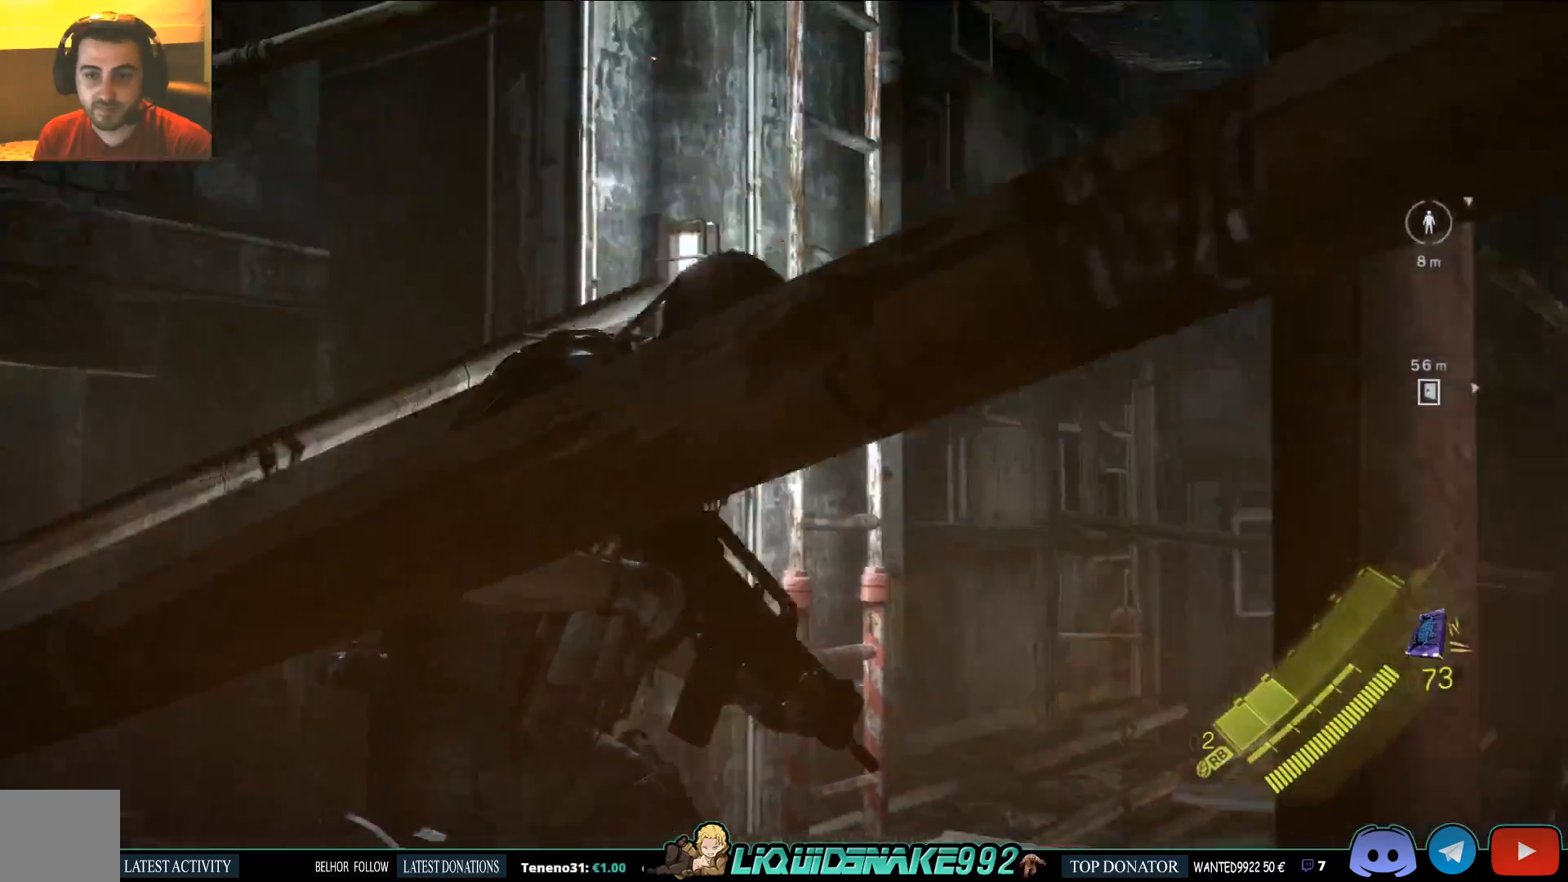
{"dt_ms": 500, "buttons": [], "left_stick": "up", "right_stick": "right", "events": [[17, "left_stick", "up-right"], [317, "left_stick", "up"]]}